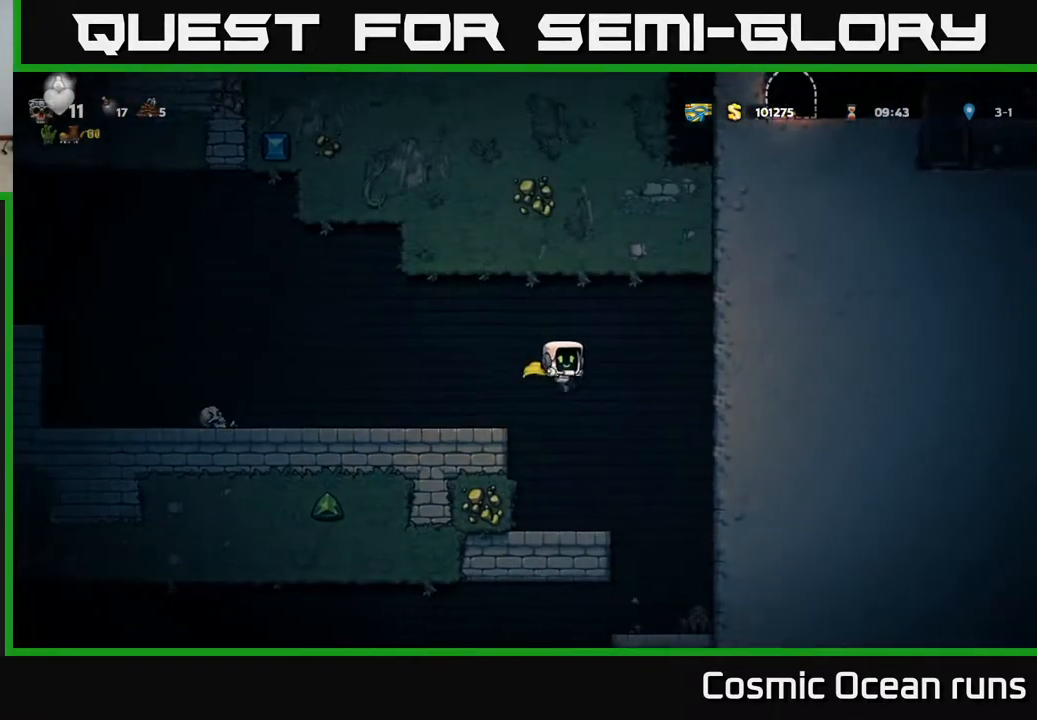
Gameplay with a controller (Xbox layout); each line is a JSON object with the inputs held at the frame after it. "events" lists button and stick changes between this image and that frame as [ms after this image, input, new state], when the widget could be followed in between. Not read: L1.
{"buttons": [], "left_stick": "center", "right_stick": "center", "events": [[183, "DPAD_RIGHT", "up"]]}
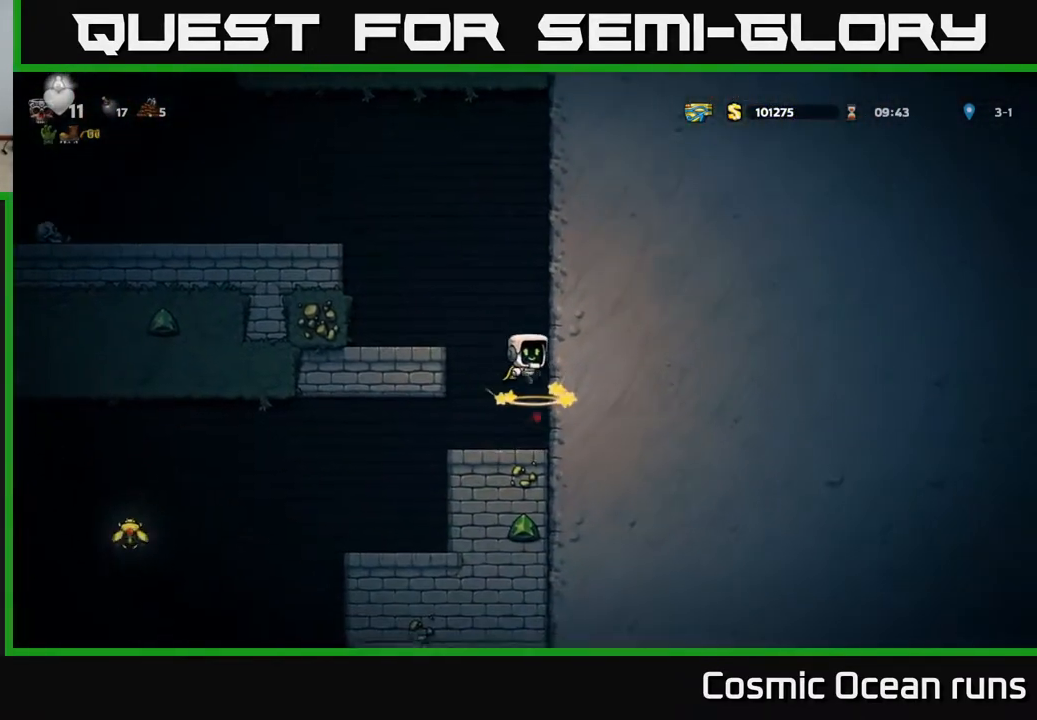
{"buttons": ["DPAD_LEFT"], "left_stick": "center", "right_stick": "center", "events": [[417, "DPAD_LEFT", "down"]]}
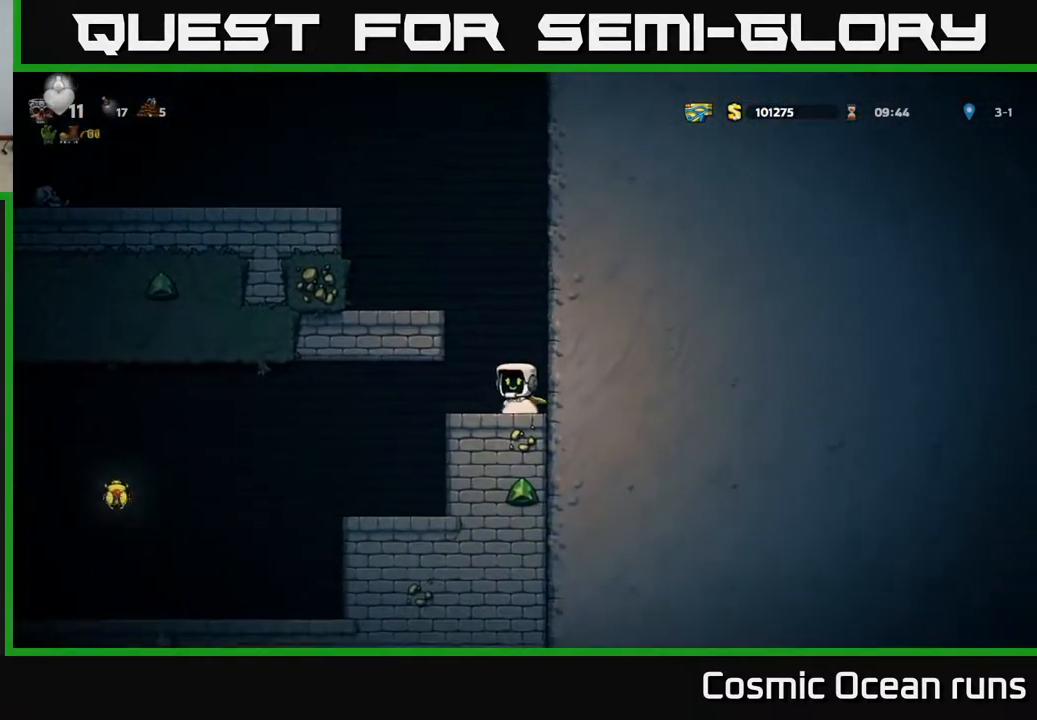
{"buttons": [], "left_stick": "center", "right_stick": "center", "events": [[200, "DPAD_LEFT", "up"]]}
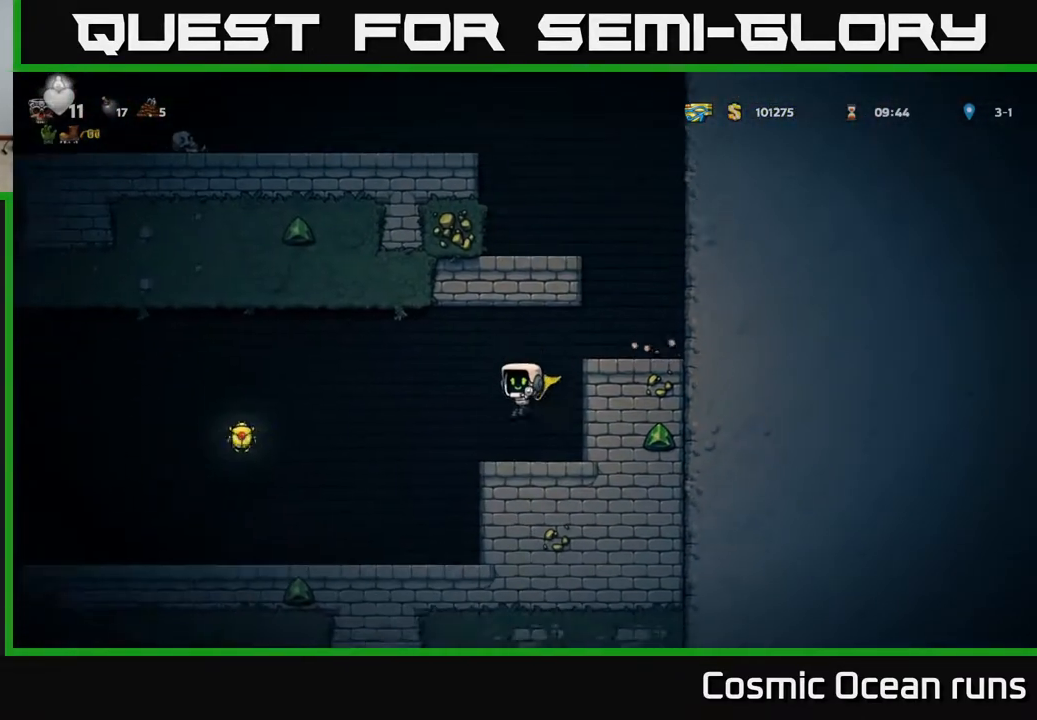
{"buttons": ["DPAD_LEFT"], "left_stick": "center", "right_stick": "center", "events": [[67, "DPAD_LEFT", "down"], [183, "A", "down"], [350, "A", "up"]]}
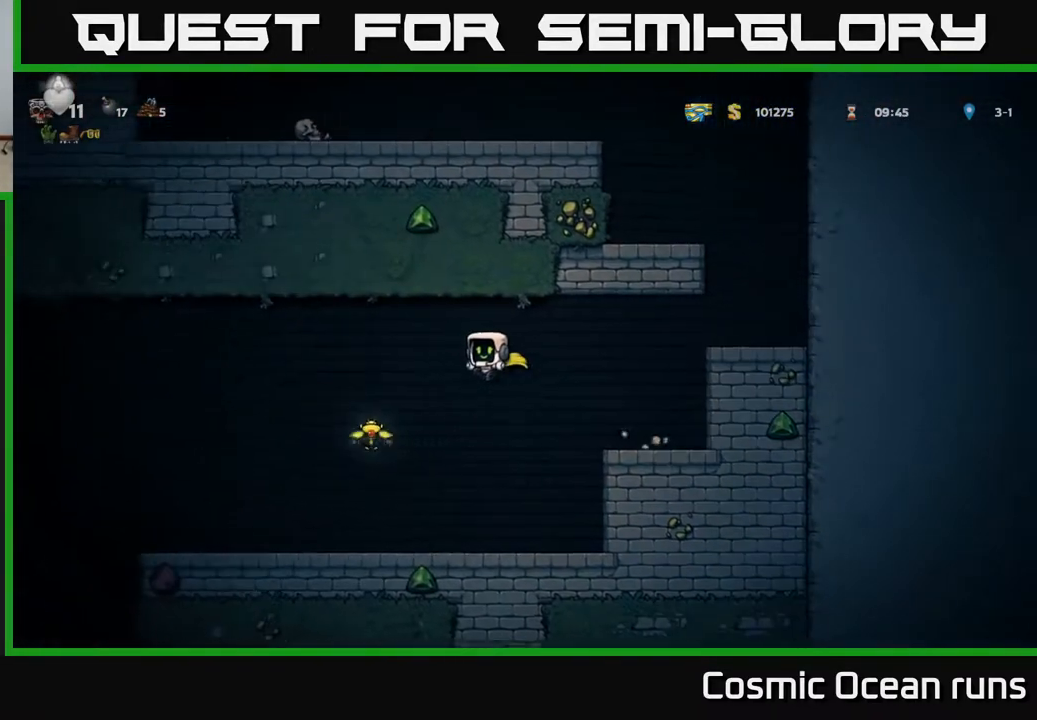
{"buttons": ["DPAD_RIGHT"], "left_stick": "center", "right_stick": "center", "events": [[150, "A", "down"], [233, "DPAD_LEFT", "up"], [300, "A", "up"], [300, "DPAD_RIGHT", "down"]]}
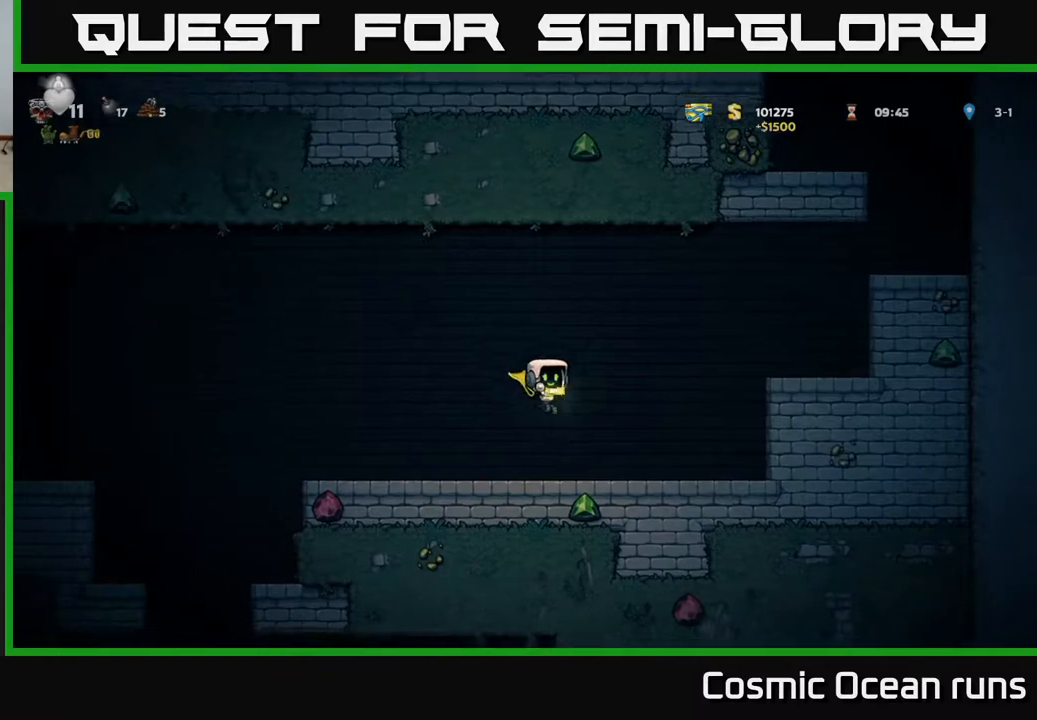
{"buttons": ["DPAD_RIGHT"], "left_stick": "center", "right_stick": "center", "events": [[283, "A", "down"], [467, "A", "up"]]}
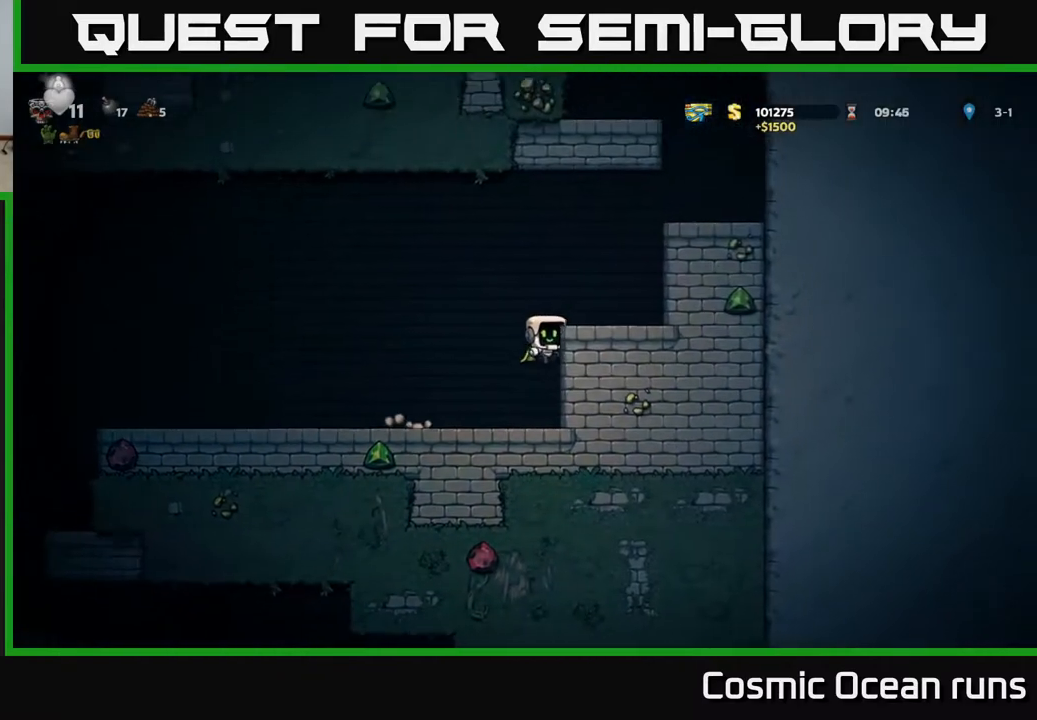
{"buttons": ["DPAD_RIGHT"], "left_stick": "center", "right_stick": "center", "events": [[117, "A", "down"], [217, "A", "up"]]}
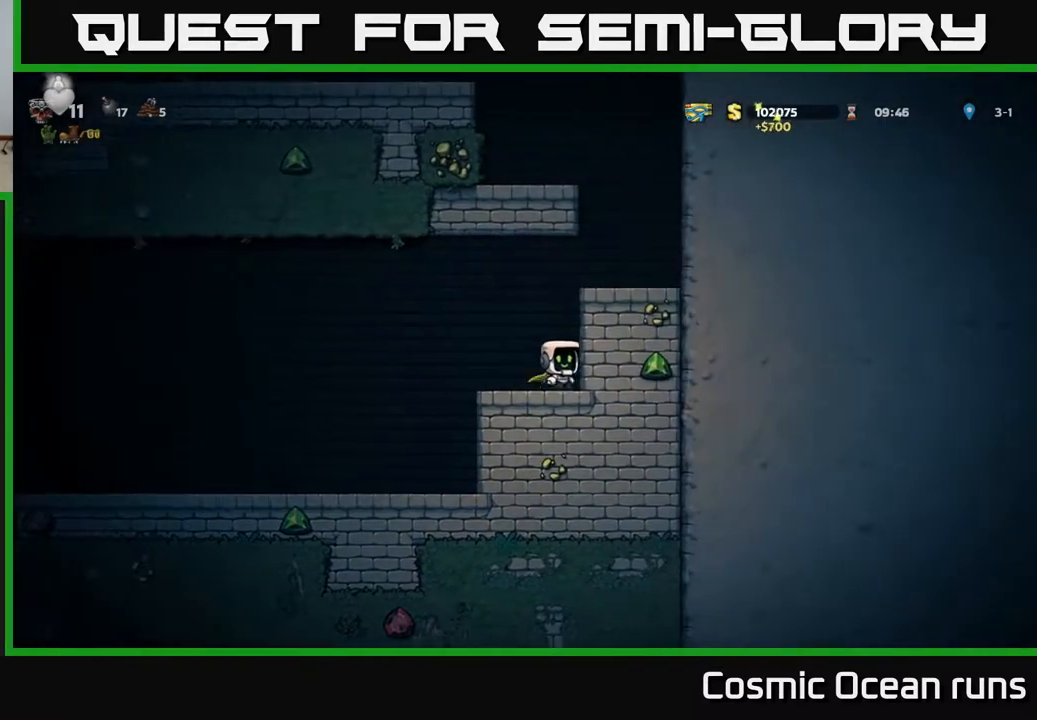
{"buttons": ["DPAD_RIGHT"], "left_stick": "center", "right_stick": "center", "events": [[33, "A", "down"], [183, "A", "up"], [383, "A", "down"], [500, "A", "up"]]}
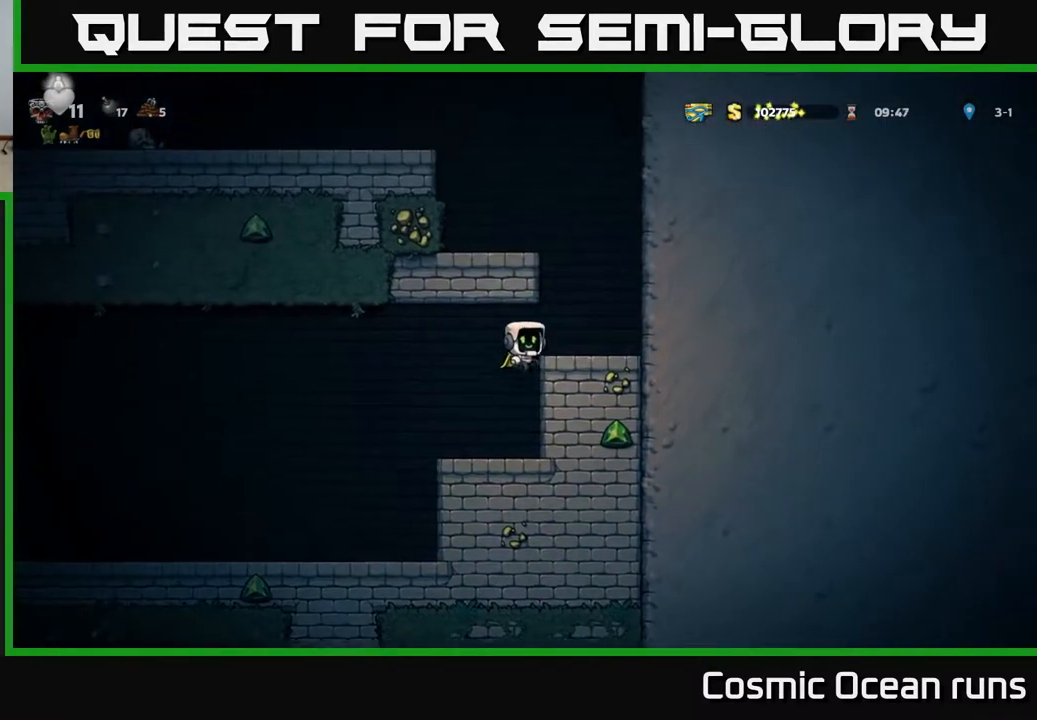
{"buttons": ["DPAD_LEFT"], "left_stick": "center", "right_stick": "center", "events": [[217, "DPAD_RIGHT", "up"], [283, "DPAD_LEFT", "down"], [317, "A", "down"], [467, "A", "up"]]}
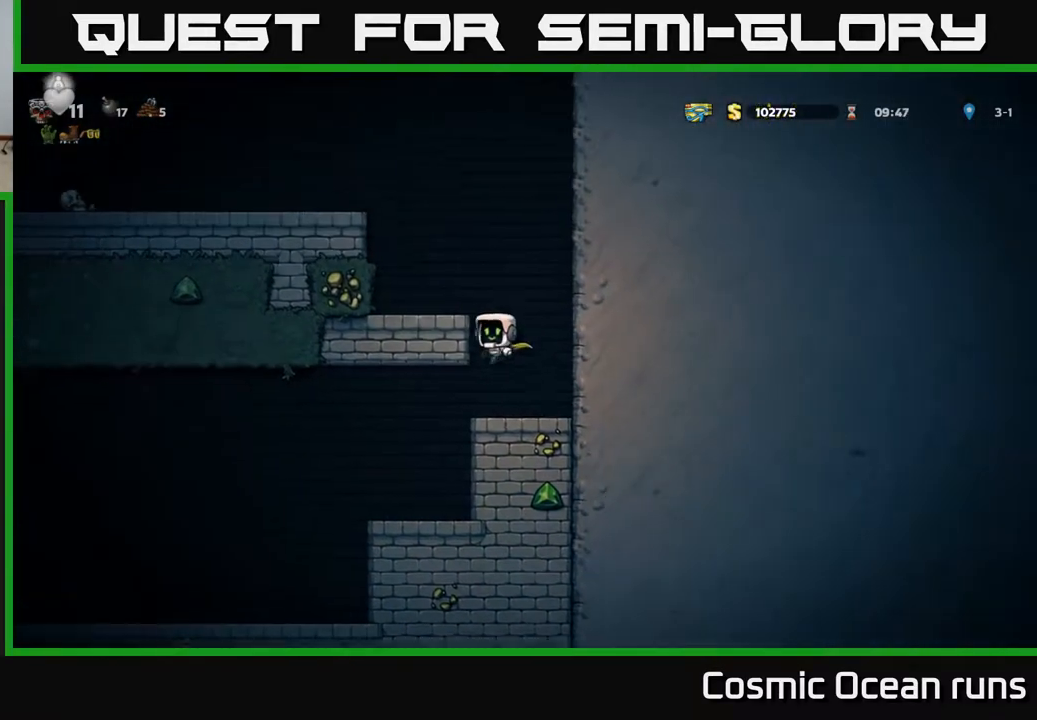
{"buttons": ["DPAD_LEFT"], "left_stick": "center", "right_stick": "center", "events": [[150, "A", "down"], [283, "A", "up"]]}
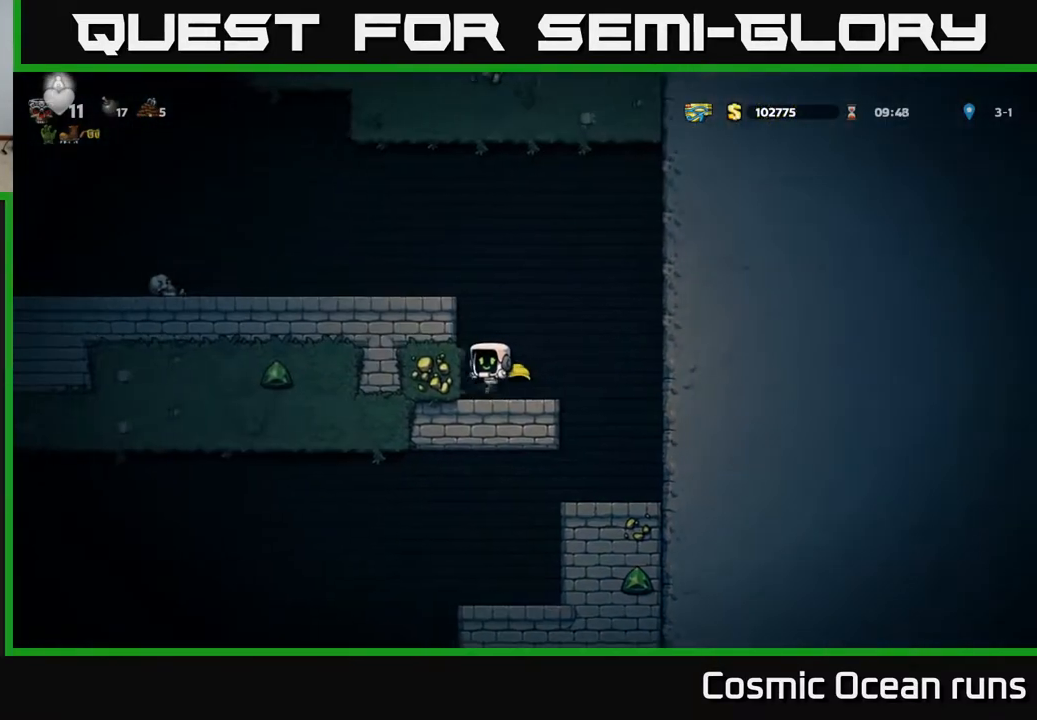
{"buttons": ["A", "DPAD_LEFT"], "left_stick": "center", "right_stick": "center", "events": [[67, "A", "down"], [250, "A", "up"], [433, "A", "down"]]}
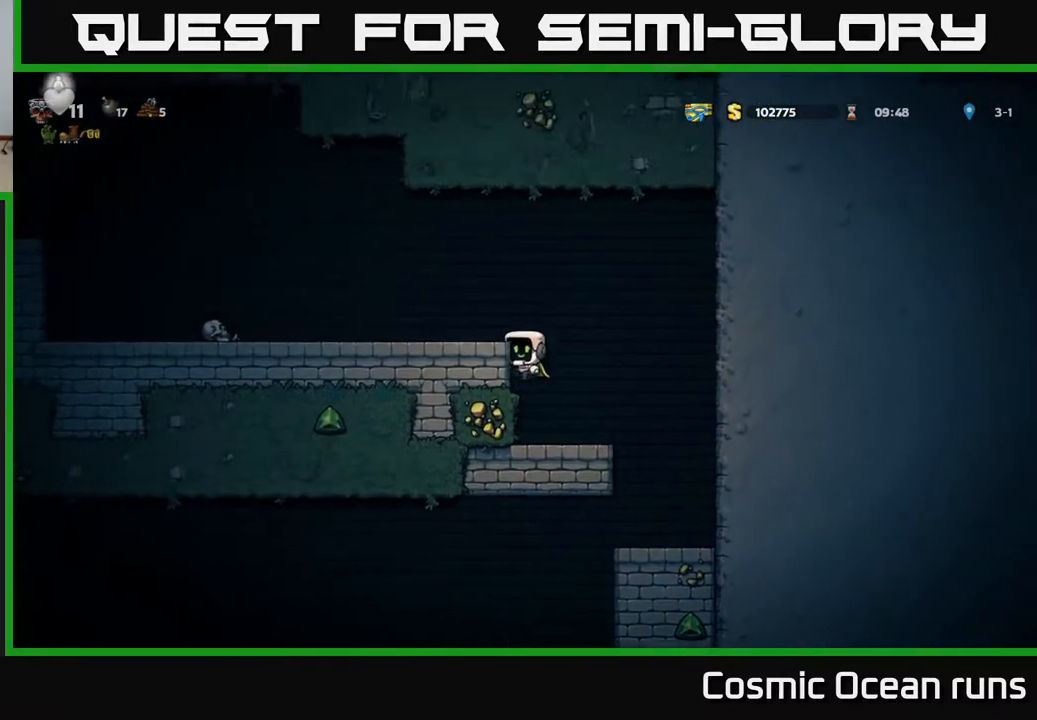
{"buttons": ["DPAD_LEFT"], "left_stick": "center", "right_stick": "center", "events": [[50, "A", "up"], [417, "A", "down"], [500, "A", "up"]]}
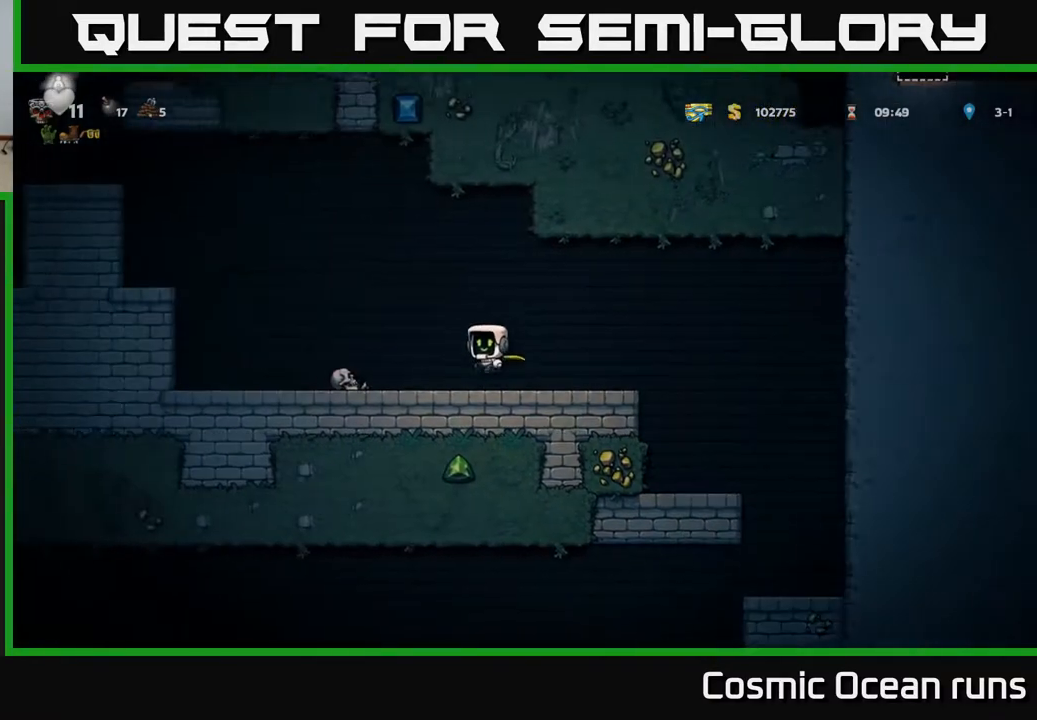
{"buttons": ["A", "DPAD_LEFT"], "left_stick": "center", "right_stick": "center", "events": [[467, "A", "down"]]}
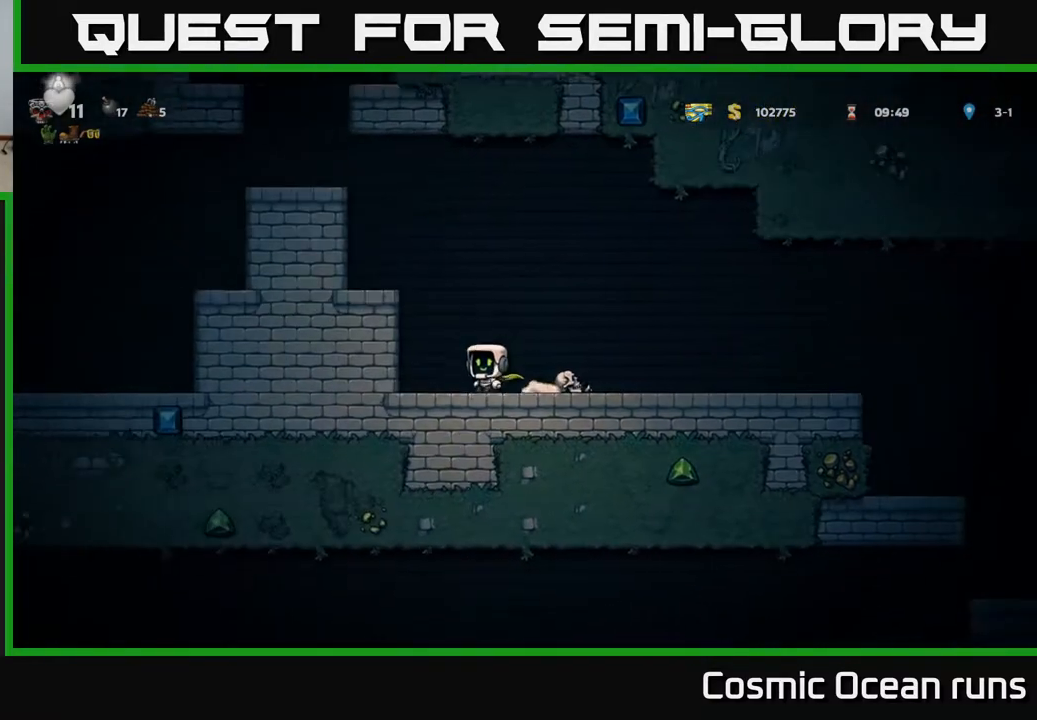
{"buttons": ["DPAD_LEFT"], "left_stick": "center", "right_stick": "center", "events": [[100, "A", "up"], [300, "A", "down"], [400, "A", "up"]]}
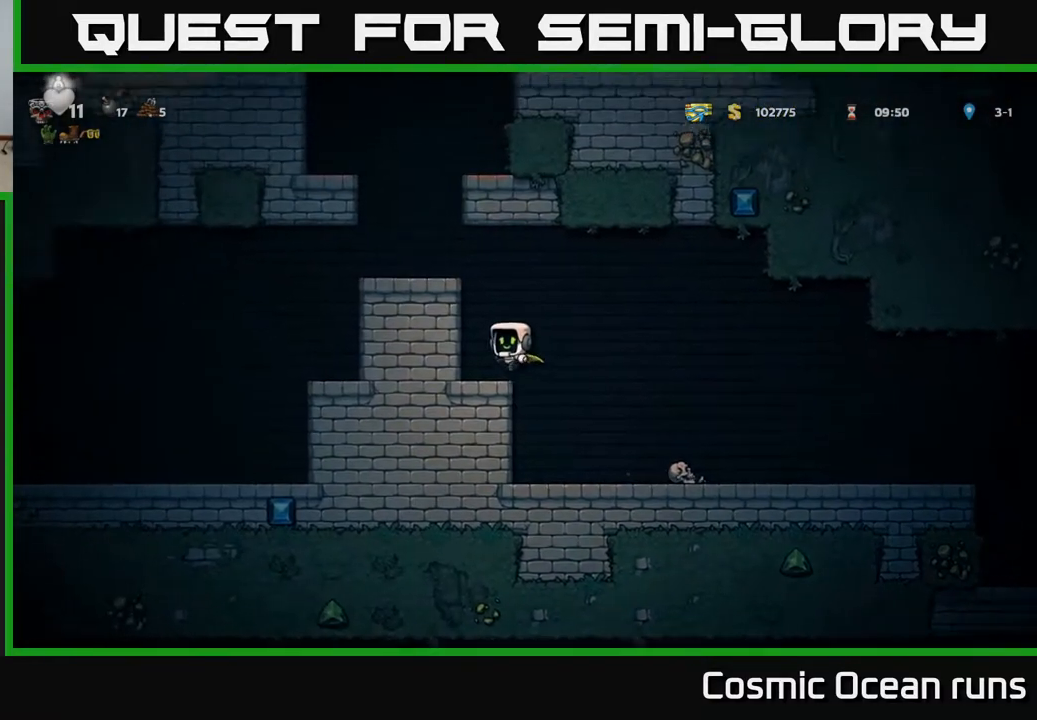
{"buttons": ["DPAD_LEFT"], "left_stick": "center", "right_stick": "center", "events": [[100, "DPAD_LEFT", "up"], [233, "A", "down"], [367, "DPAD_LEFT", "down"], [400, "A", "up"]]}
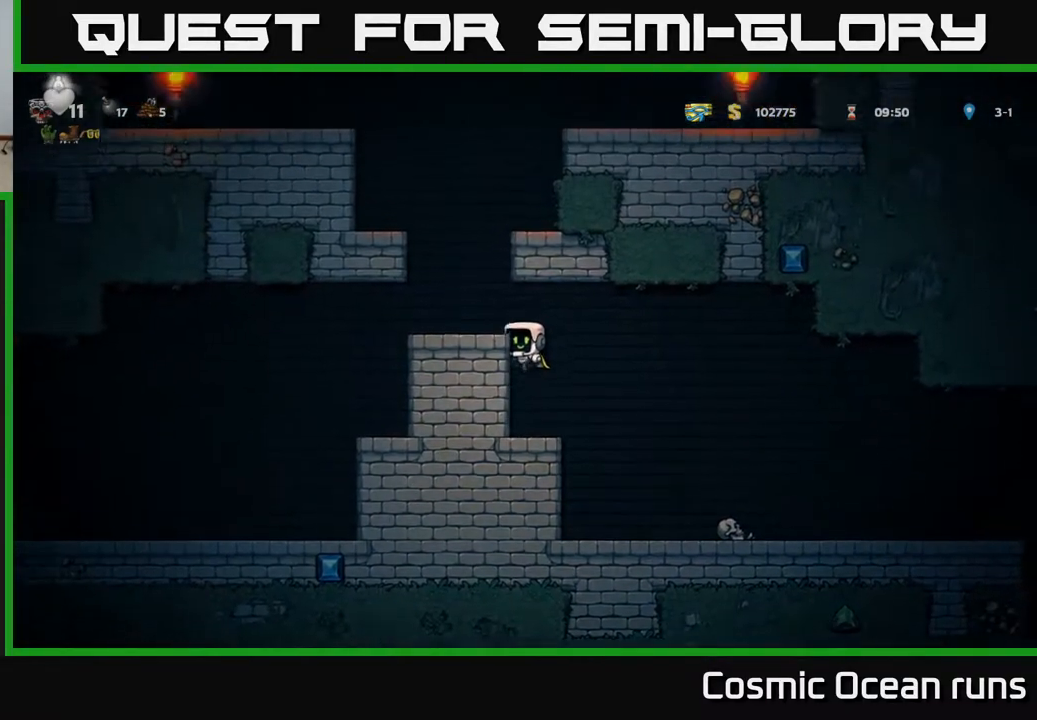
{"buttons": ["DPAD_RIGHT"], "left_stick": "center", "right_stick": "center", "events": [[100, "A", "down"], [250, "A", "up"], [400, "DPAD_LEFT", "up"], [500, "DPAD_RIGHT", "down"]]}
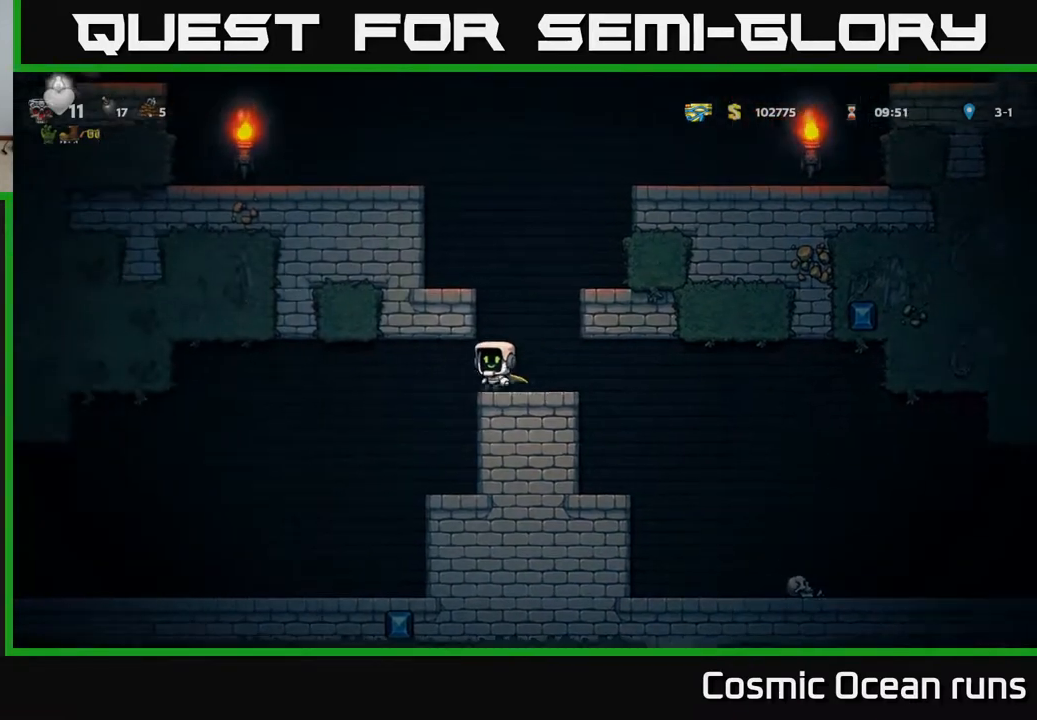
{"buttons": ["A", "DPAD_RIGHT"], "left_stick": "center", "right_stick": "center", "events": [[33, "A", "down"], [233, "A", "up"], [467, "A", "down"]]}
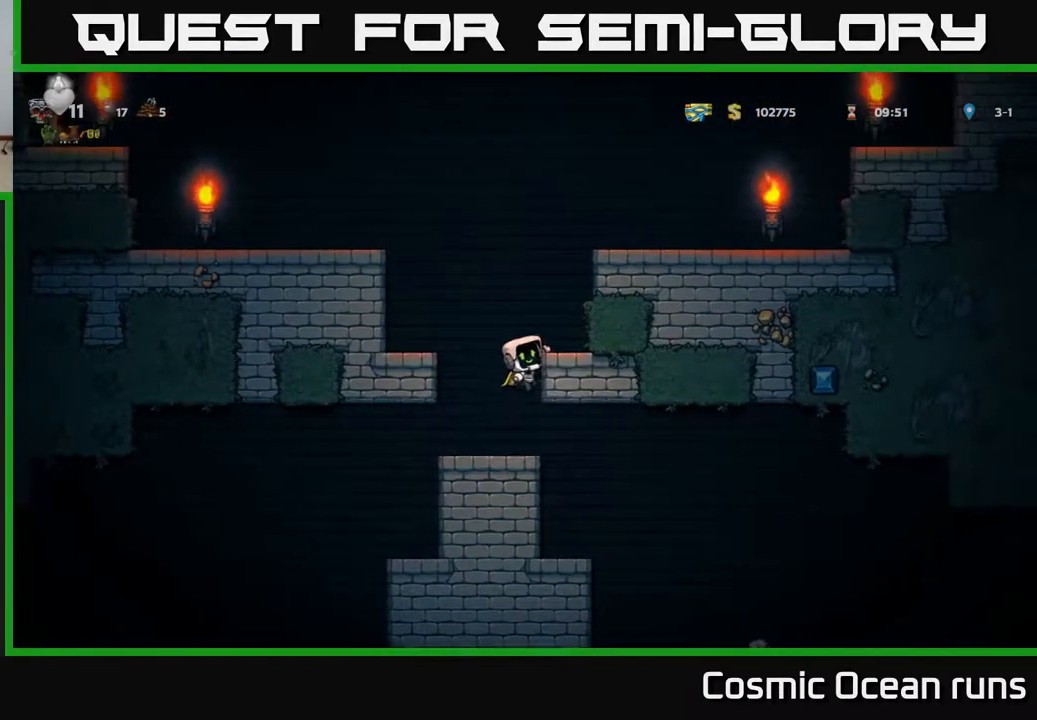
{"buttons": ["A", "DPAD_RIGHT"], "left_stick": "center", "right_stick": "center", "events": [[83, "A", "up"], [383, "A", "down"]]}
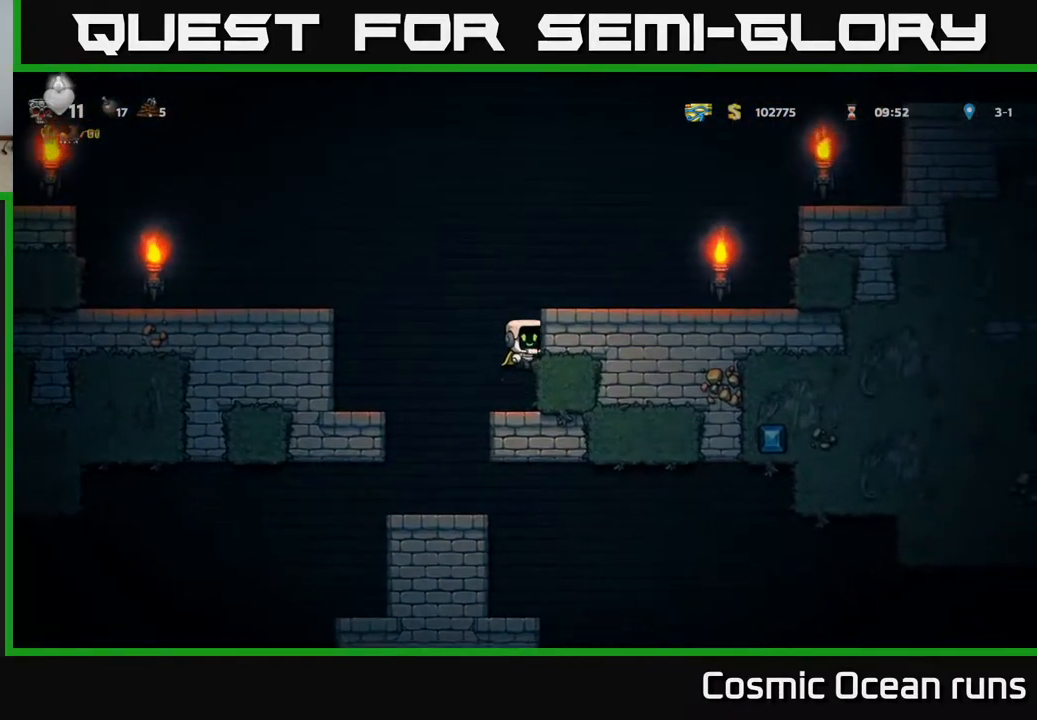
{"buttons": ["DPAD_RIGHT"], "left_stick": "center", "right_stick": "center", "events": [[67, "A", "up"], [267, "A", "down"], [383, "A", "up"]]}
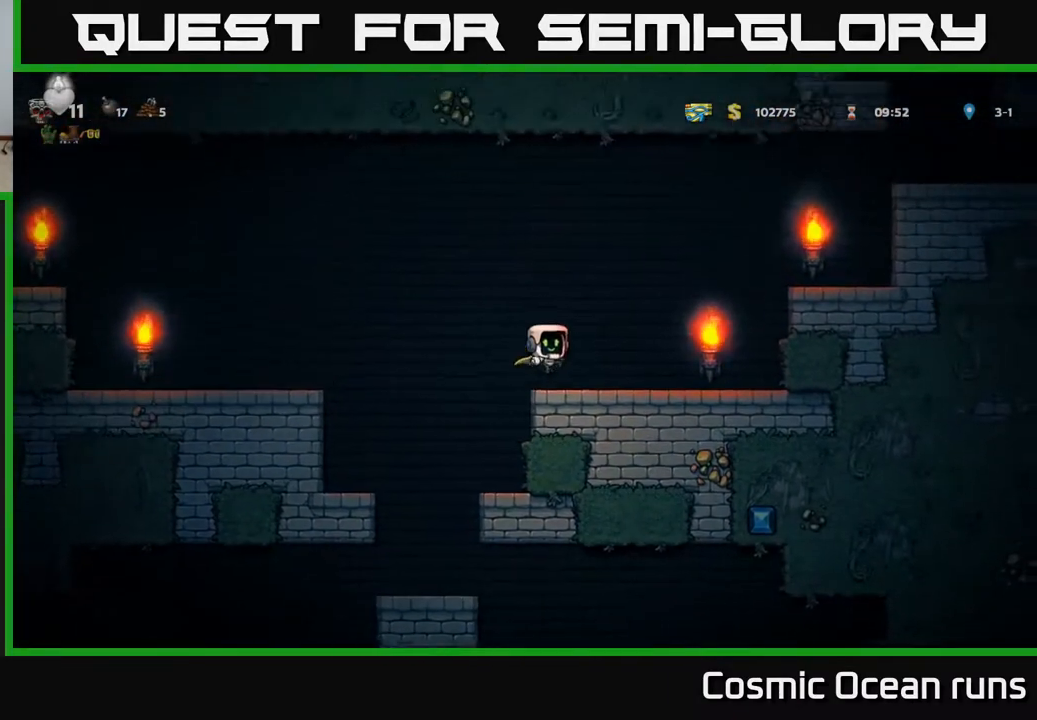
{"buttons": ["DPAD_RIGHT"], "left_stick": "center", "right_stick": "center", "events": [[267, "A", "down"], [433, "A", "up"]]}
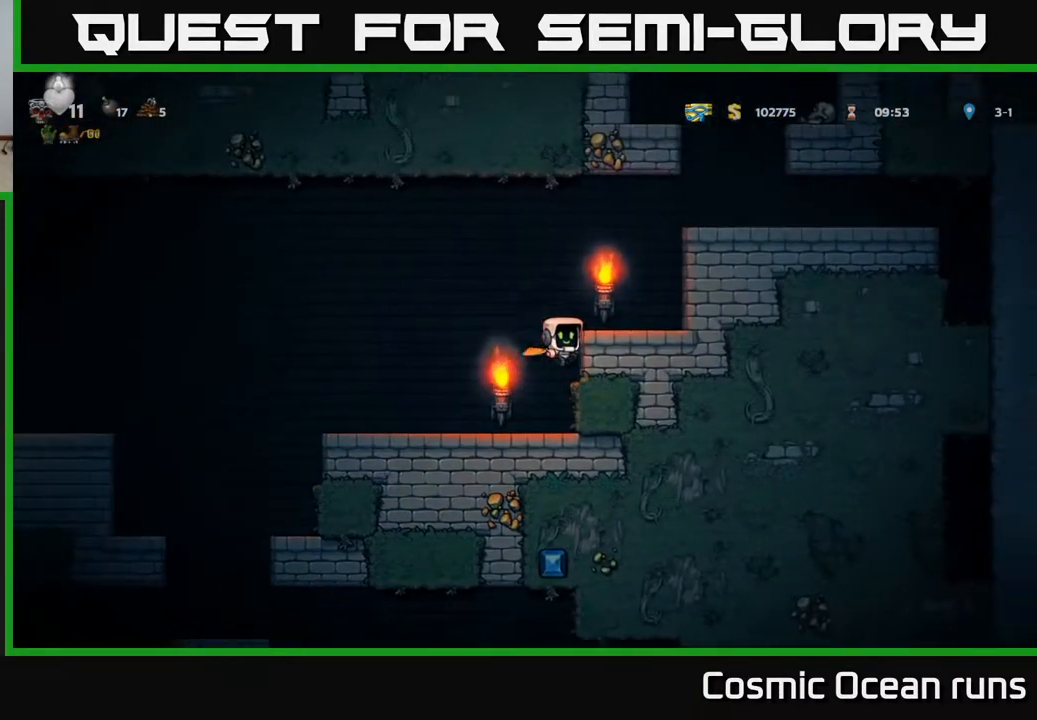
{"buttons": [], "left_stick": "center", "right_stick": "center", "events": [[150, "A", "down"], [283, "A", "up"], [433, "DPAD_RIGHT", "up"]]}
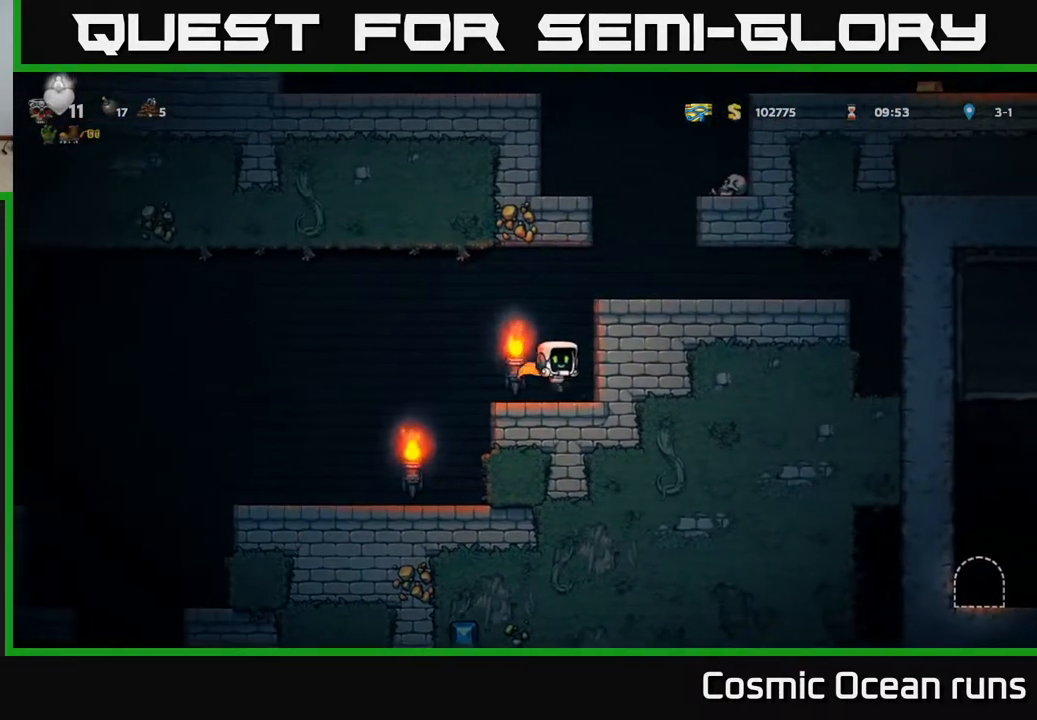
{"buttons": ["DPAD_RIGHT"], "left_stick": "center", "right_stick": "center", "events": [[167, "A", "down"], [283, "DPAD_RIGHT", "down"], [350, "A", "up"]]}
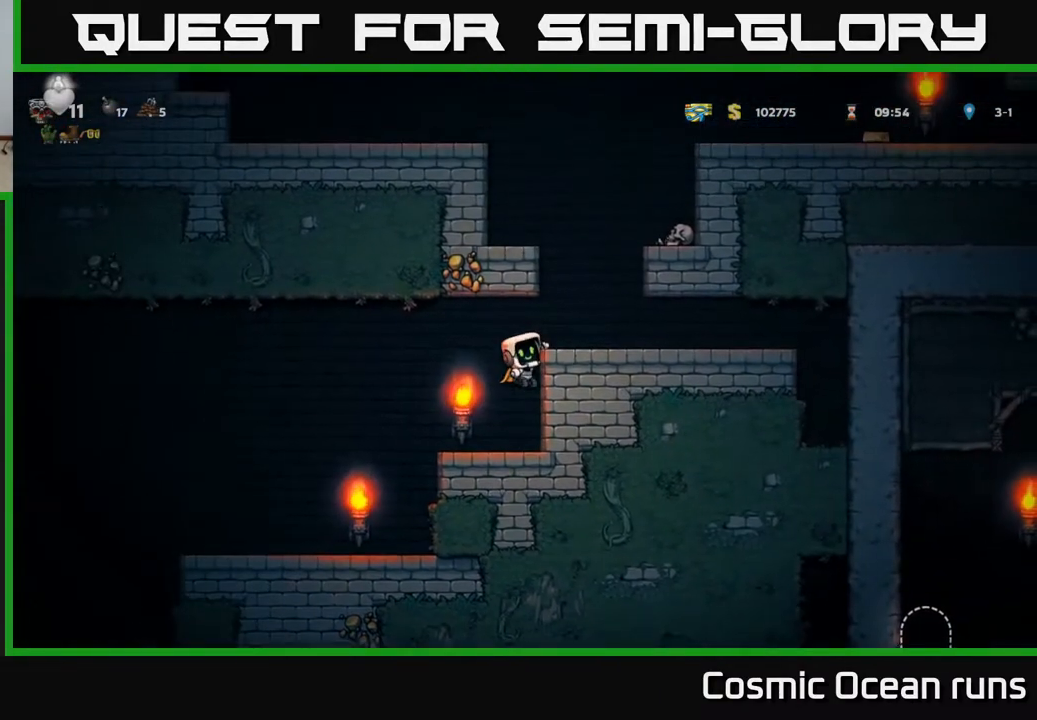
{"buttons": ["A", "DPAD_LEFT"], "left_stick": "center", "right_stick": "center", "events": [[33, "A", "down"], [183, "A", "up"], [283, "DPAD_RIGHT", "up"], [400, "DPAD_LEFT", "down"], [450, "A", "down"]]}
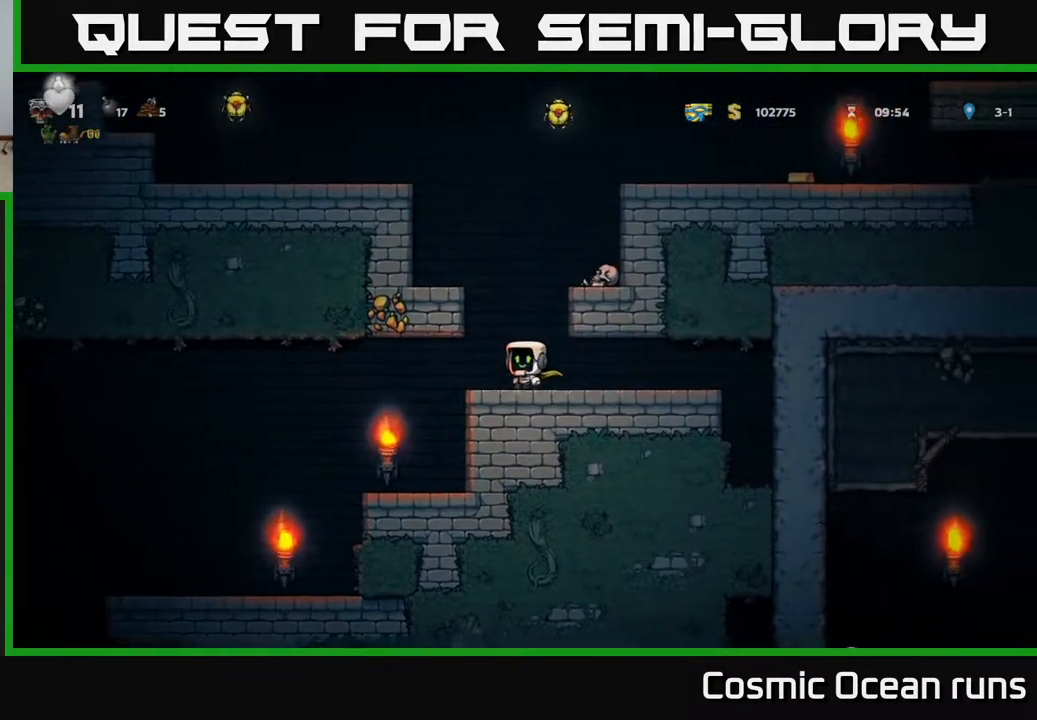
{"buttons": ["DPAD_LEFT"], "left_stick": "center", "right_stick": "center", "events": [[117, "A", "up"], [317, "A", "down"], [433, "A", "up"]]}
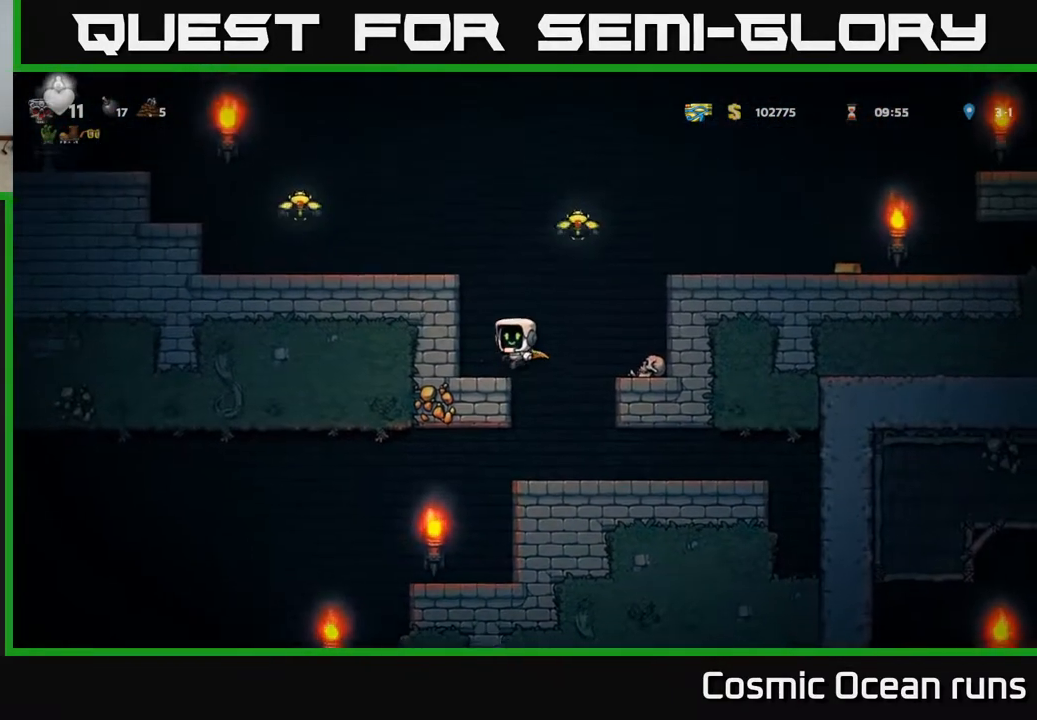
{"buttons": ["A", "DPAD_LEFT"], "left_stick": "center", "right_stick": "center", "events": [[167, "A", "down"], [283, "A", "up"], [500, "A", "down"]]}
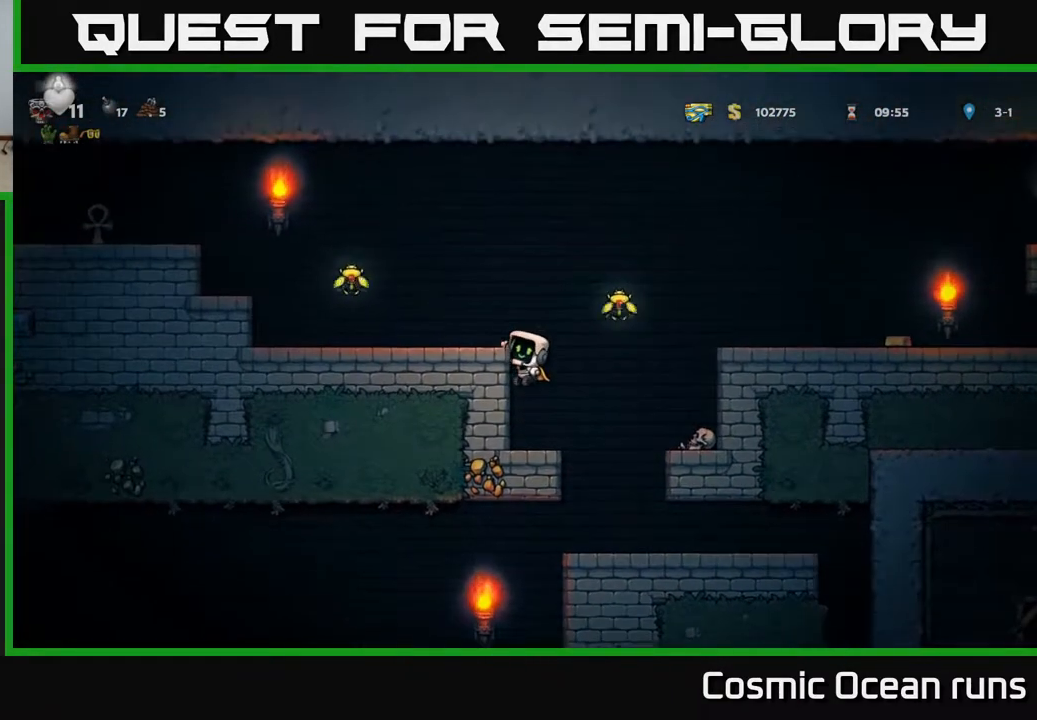
{"buttons": ["A", "DPAD_RIGHT"], "left_stick": "center", "right_stick": "center", "events": [[117, "A", "up"], [233, "DPAD_LEFT", "up"], [333, "DPAD_RIGHT", "down"], [483, "A", "down"]]}
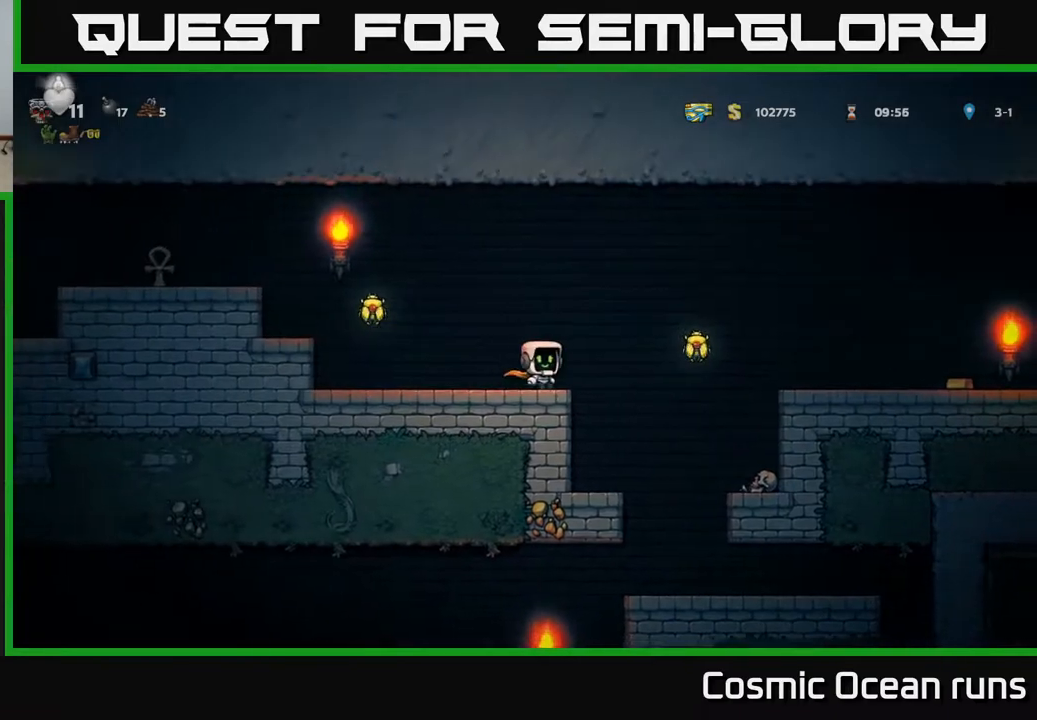
{"buttons": ["A", "DPAD_RIGHT"], "left_stick": "center", "right_stick": "center", "events": [[100, "A", "up"], [333, "A", "down"]]}
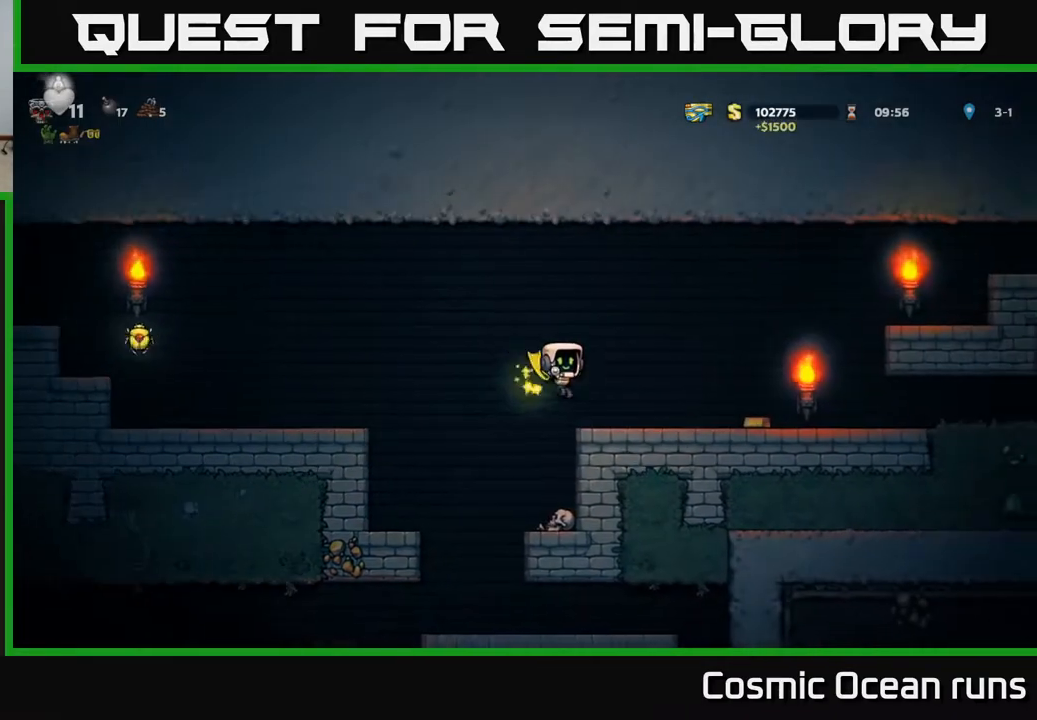
{"buttons": [], "left_stick": "center", "right_stick": "center", "events": [[50, "A", "up"], [467, "DPAD_RIGHT", "up"]]}
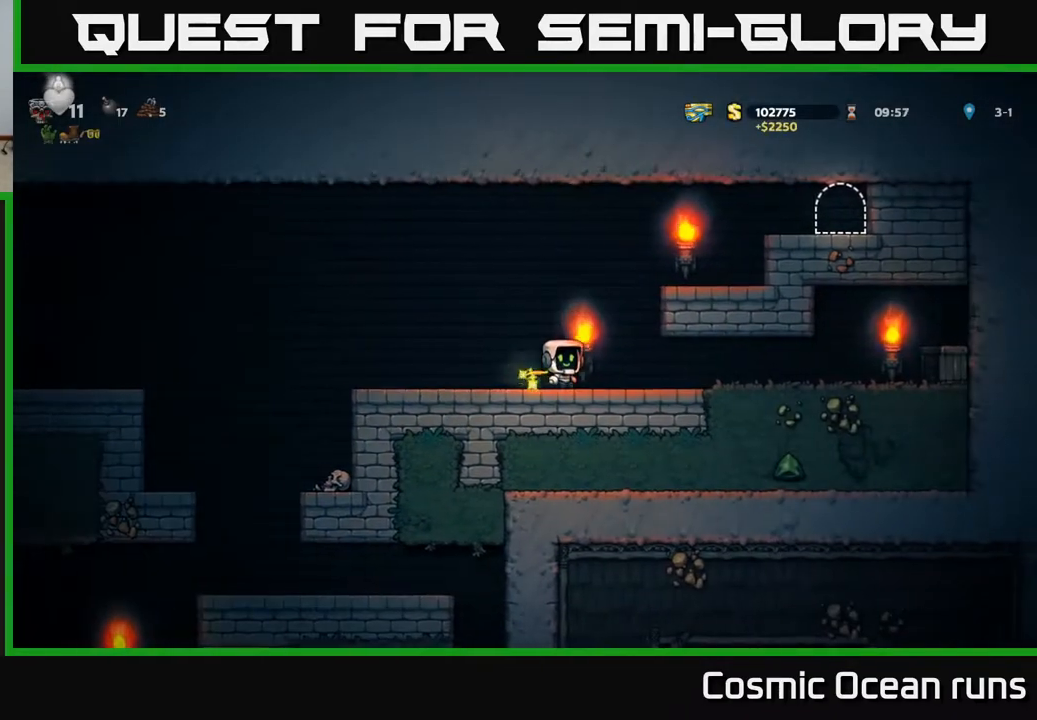
{"buttons": ["DPAD_LEFT"], "left_stick": "center", "right_stick": "center", "events": [[17, "DPAD_LEFT", "down"]]}